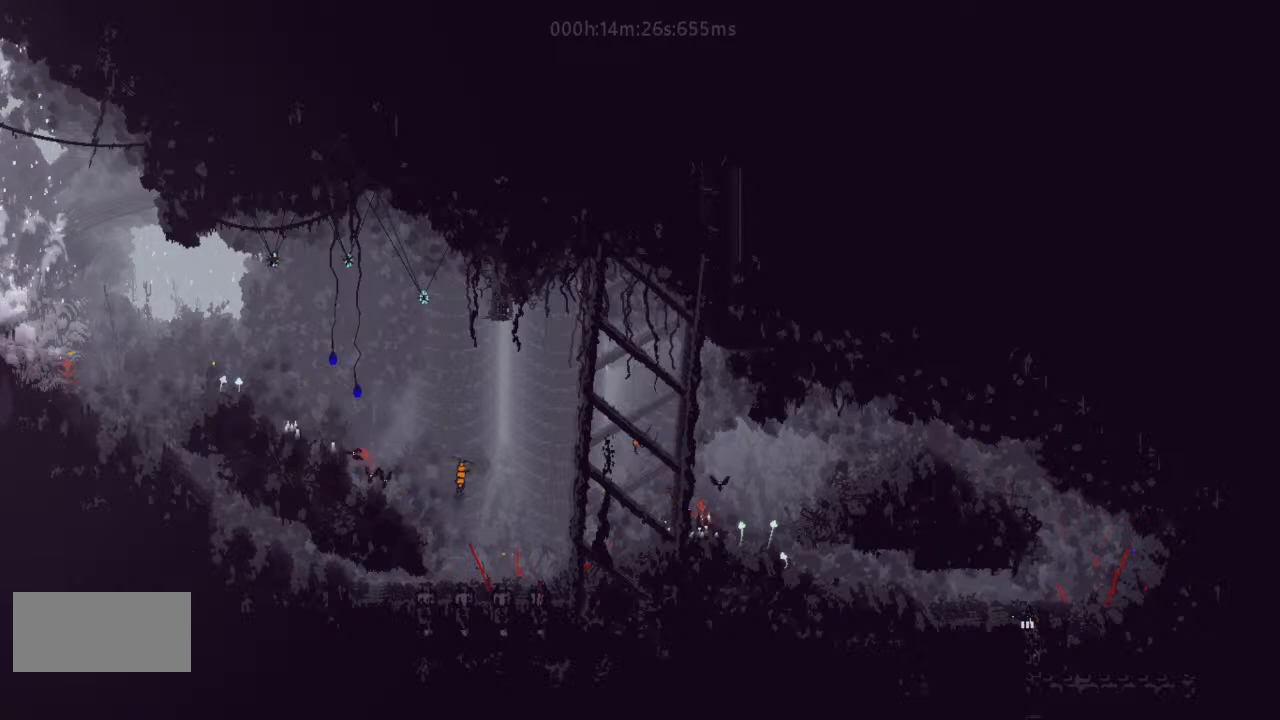
Gameplay with keyboard and mouse; each line is a JSON object with the keys held at the frame after it. "events" lists presses ("down") and releases ("up") of "down", "g", "j", "left", "r", "right", "t" and "up" between this image and that frame as [ms after this image, input, new state], when the widget could be followed in between. No other keys are recorded. Mouse buttons are not recorded. Not read: mouse_move.
{"keys": ["down"], "events": []}
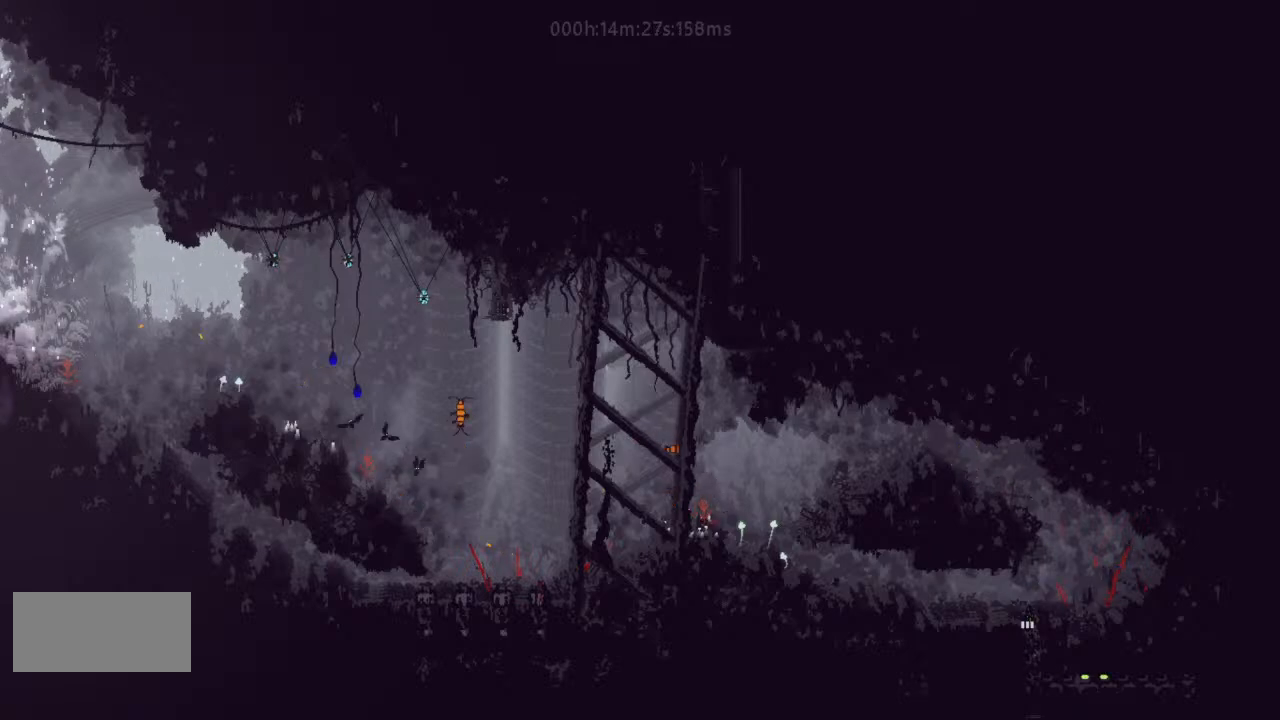
{"keys": ["down"], "events": []}
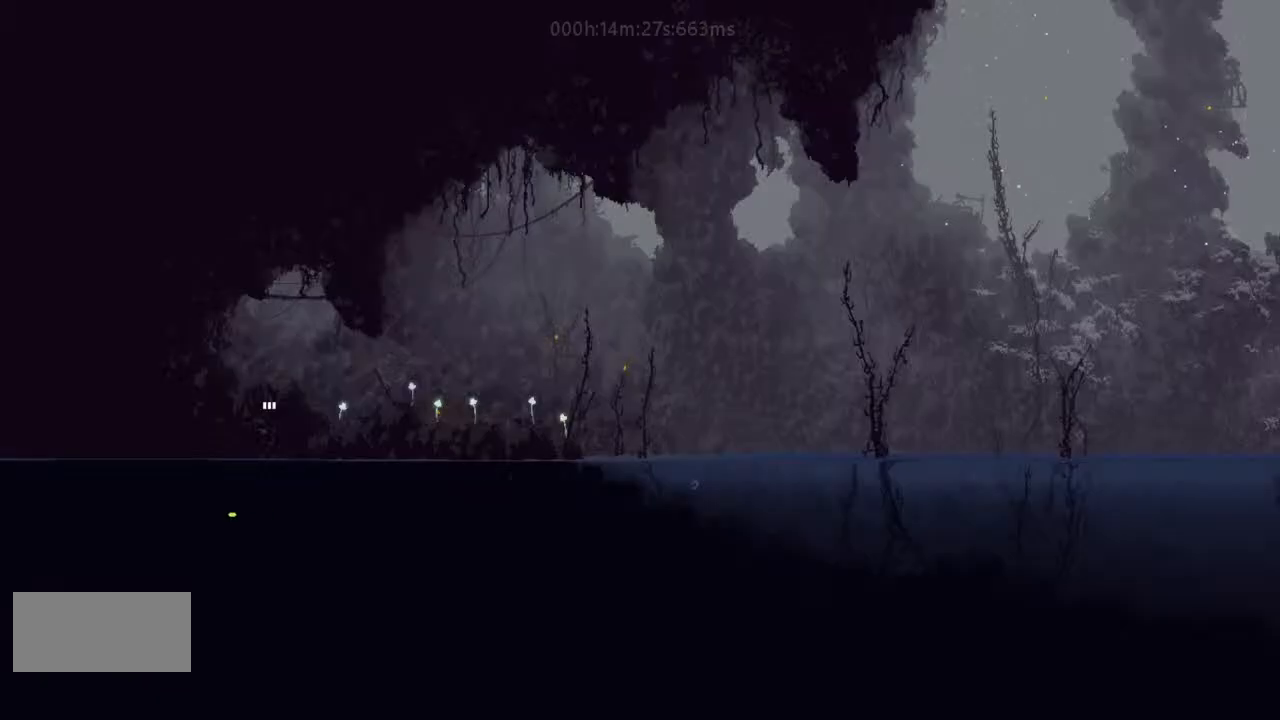
{"keys": ["j", "right", "up"], "events": [[500, "down", "up"], [500, "j", "down"], [500, "right", "down"], [500, "up", "down"]]}
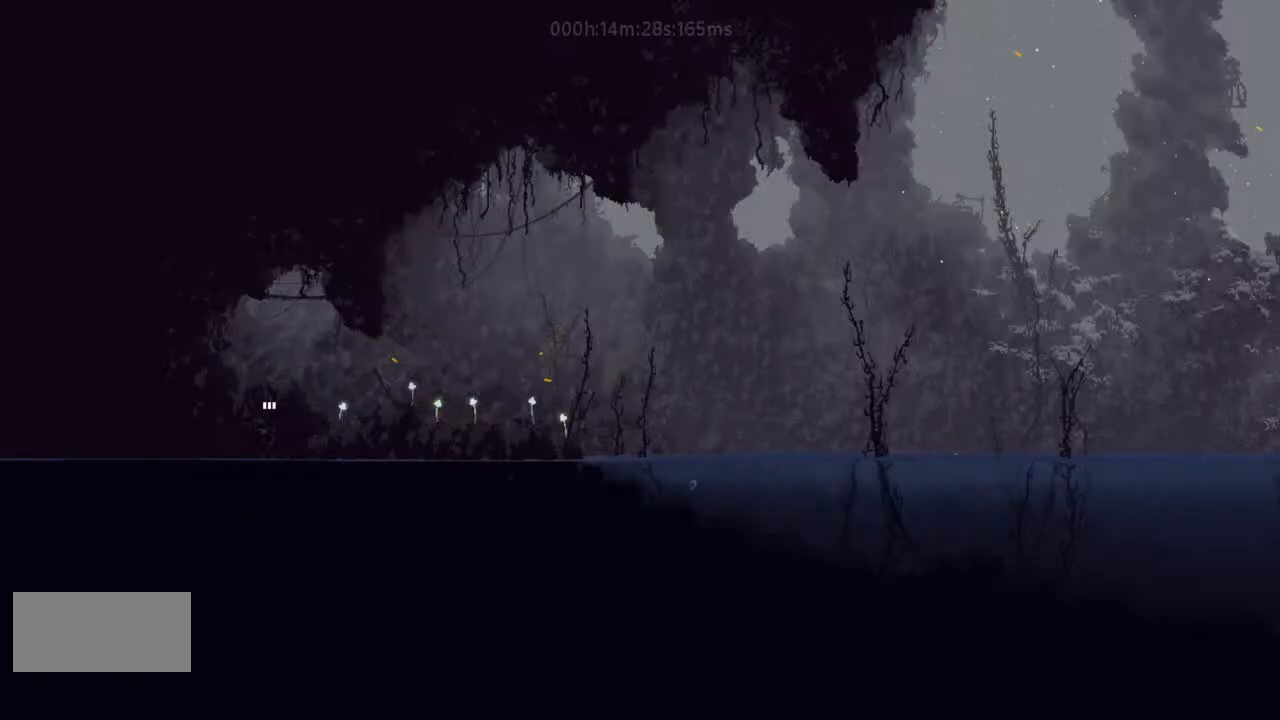
{"keys": ["j", "right"], "events": [[33, "up", "up"], [167, "j", "up"], [300, "j", "down"], [400, "j", "up"], [467, "j", "down"]]}
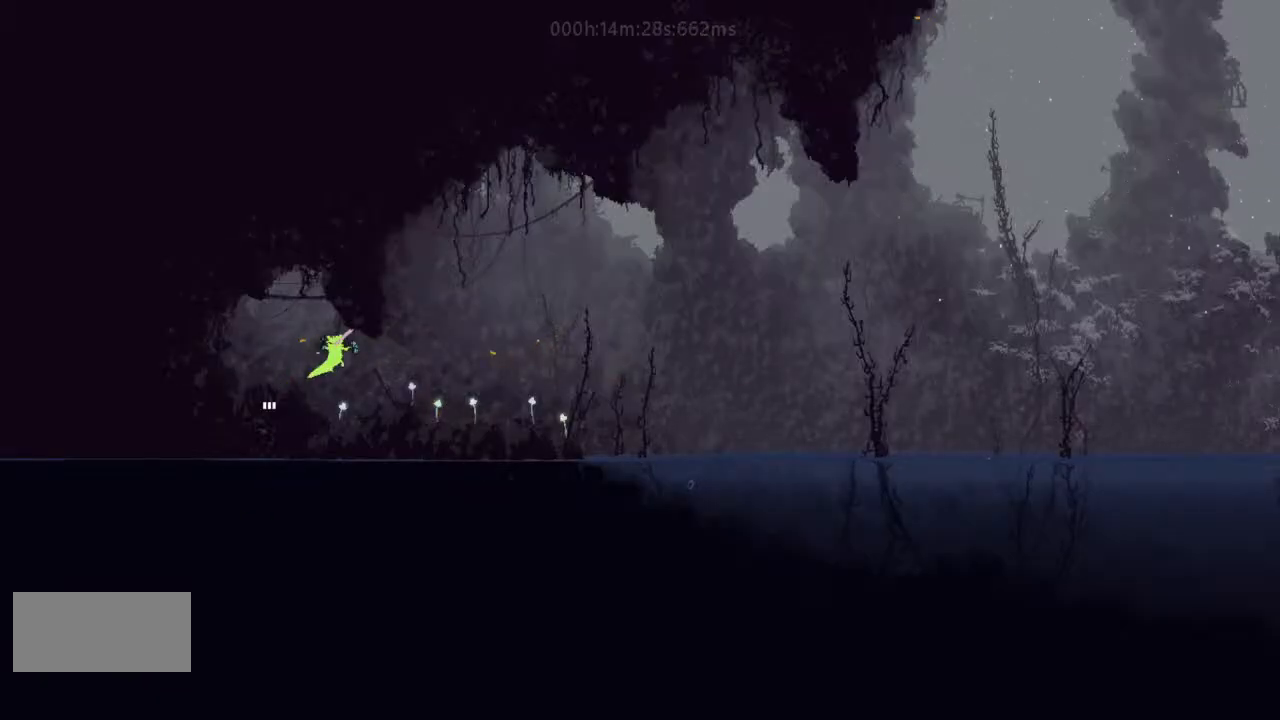
{"keys": ["right", "up"], "events": [[67, "j", "up"], [133, "up", "down"], [167, "j", "down"], [300, "j", "up"], [367, "j", "down"], [467, "j", "up"]]}
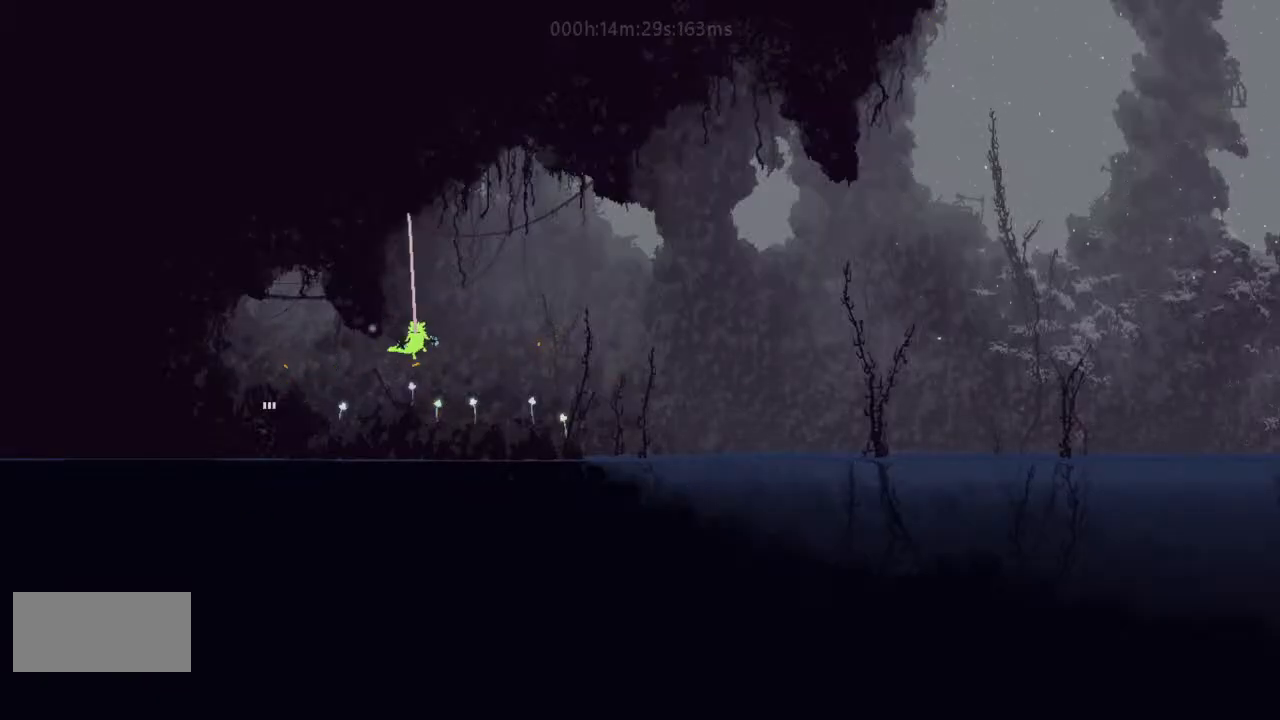
{"keys": ["right"], "events": [[33, "j", "down"], [167, "j", "up"], [200, "up", "up"]]}
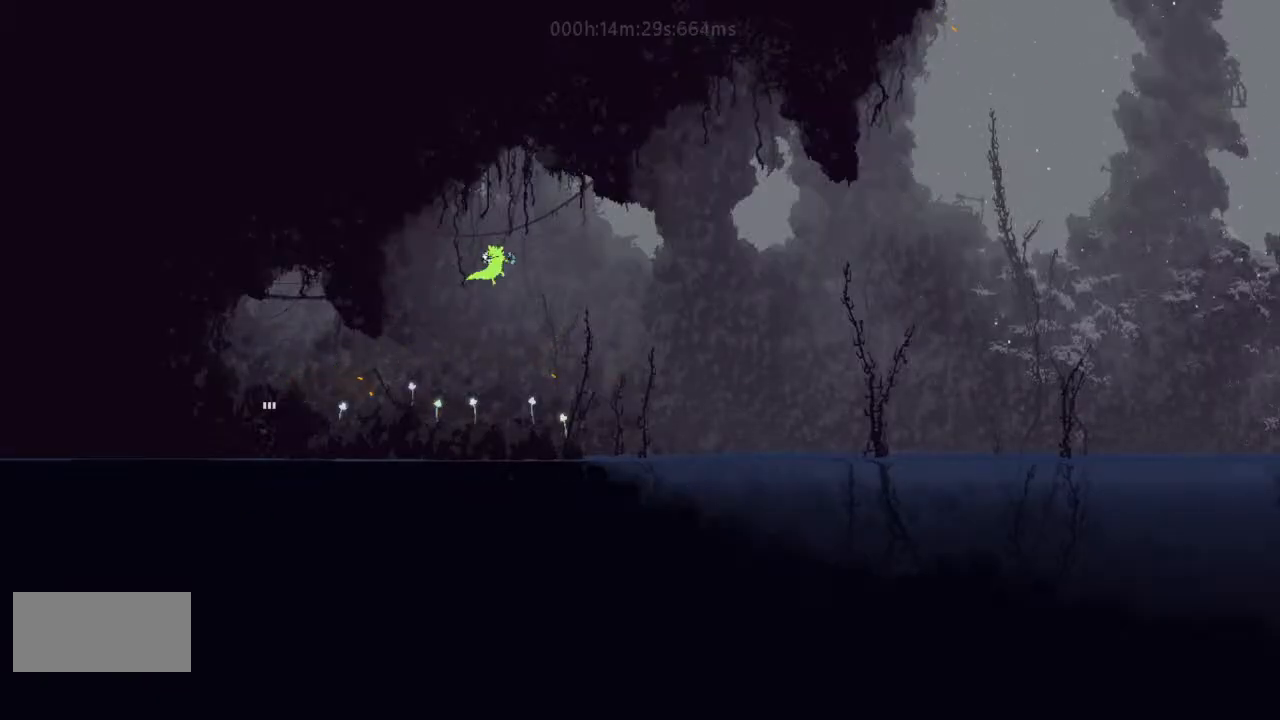
{"keys": ["j", "right"], "events": [[67, "j", "down"], [233, "j", "up"], [500, "j", "down"]]}
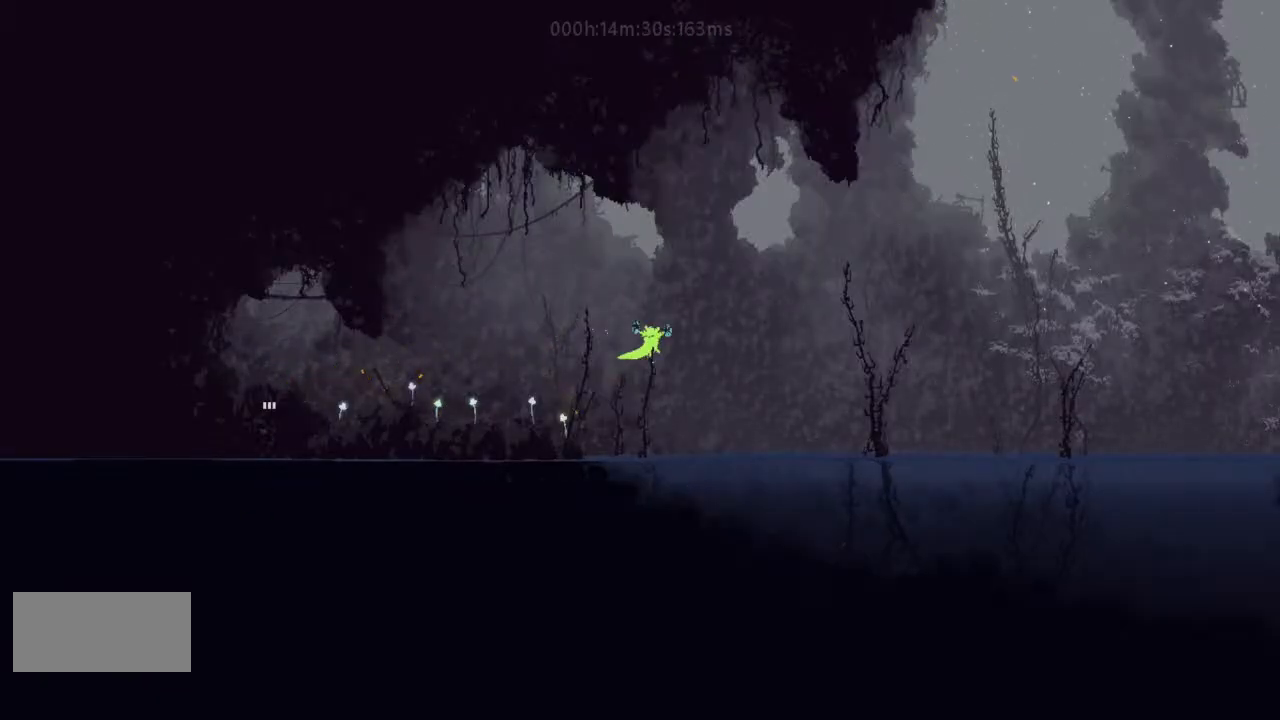
{"keys": ["right", "up"], "events": [[167, "j", "up"], [233, "j", "down"], [233, "up", "down"], [333, "j", "up"], [400, "j", "down"], [500, "j", "up"]]}
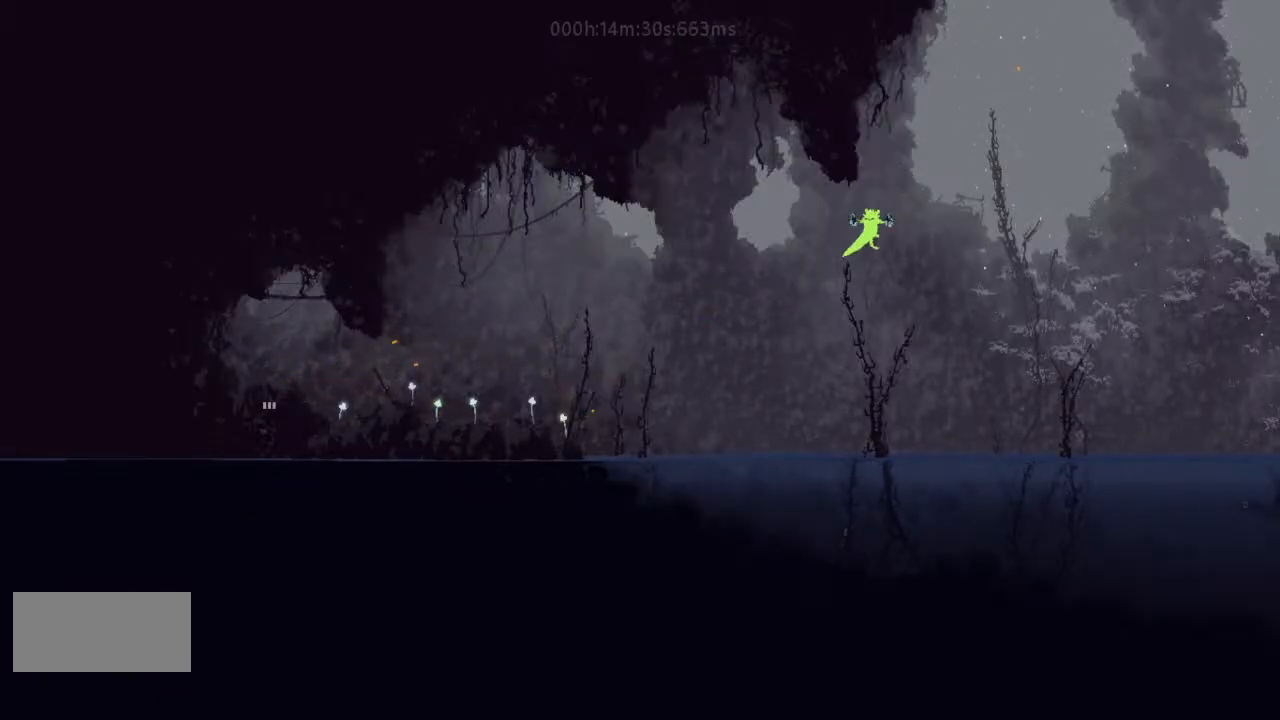
{"keys": ["right"], "events": [[67, "j", "down"], [167, "j", "up"], [233, "j", "down"], [367, "up", "up"], [467, "j", "up"]]}
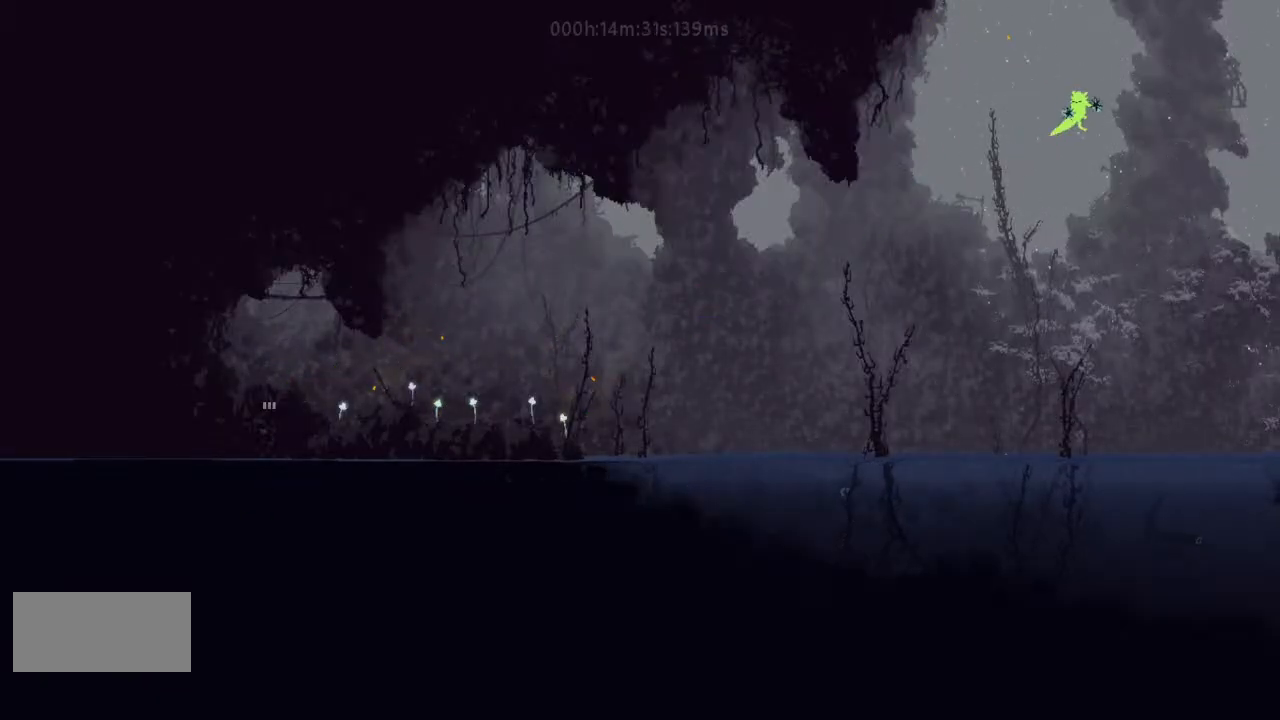
{"keys": ["right"], "events": []}
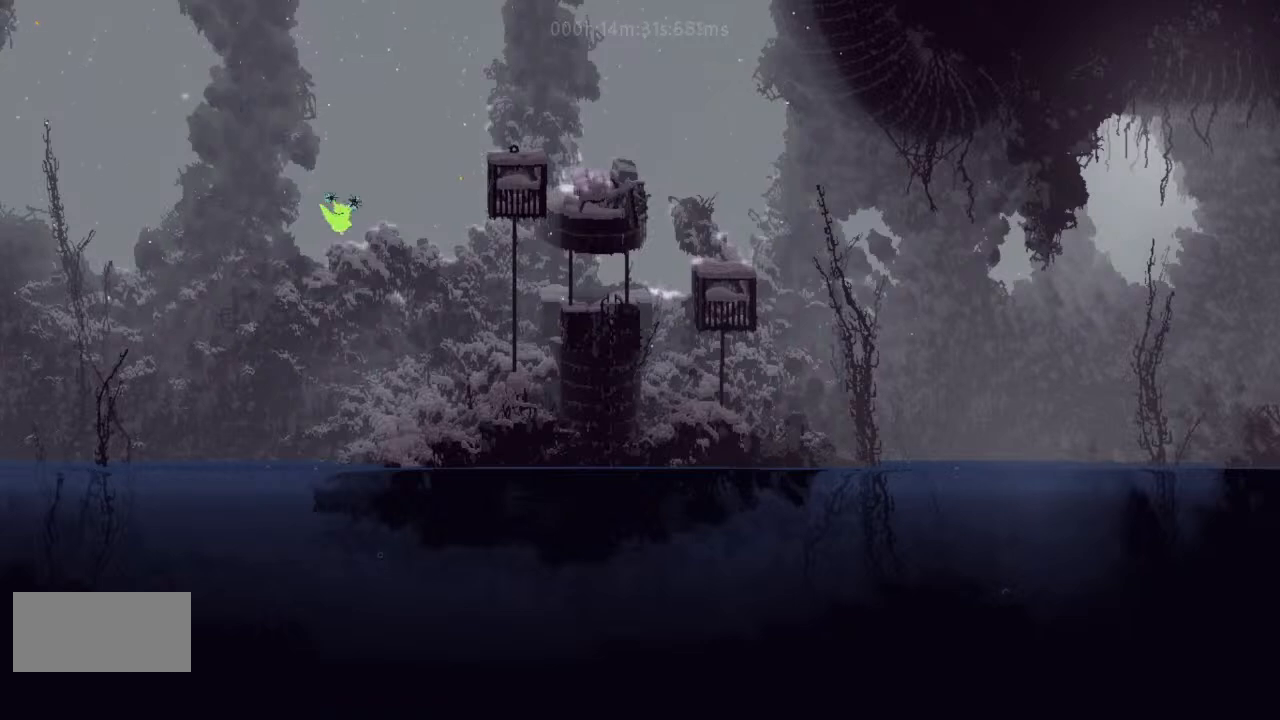
{"keys": ["right"], "events": [[33, "j", "down"], [133, "j", "up"], [167, "j", "down"], [300, "j", "up"]]}
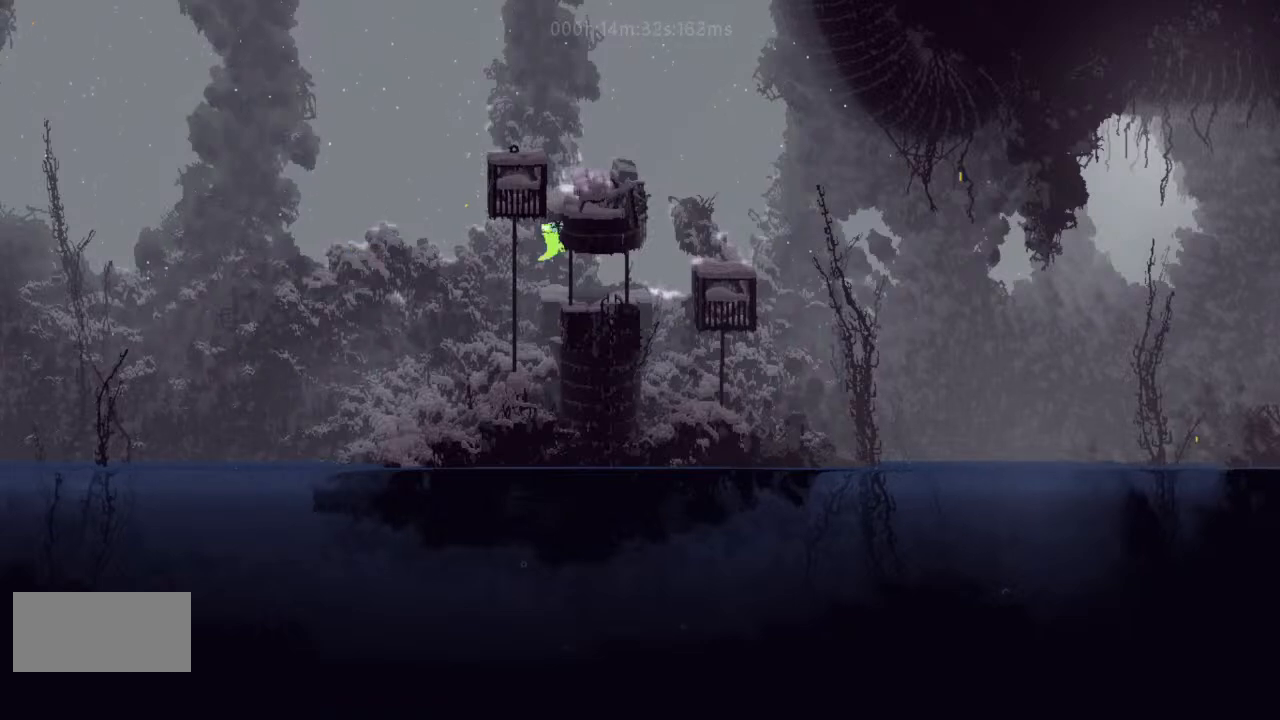
{"keys": ["right"], "events": [[367, "right", "up"], [500, "right", "down"]]}
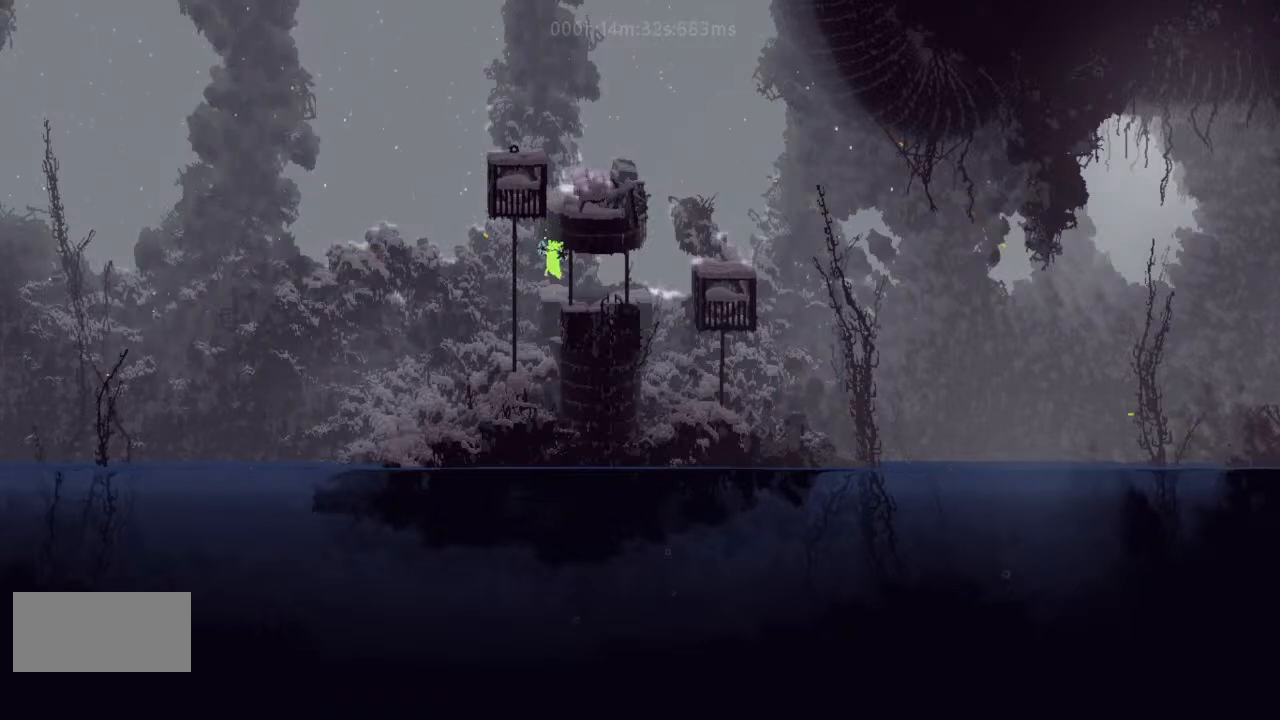
{"keys": ["right"], "events": []}
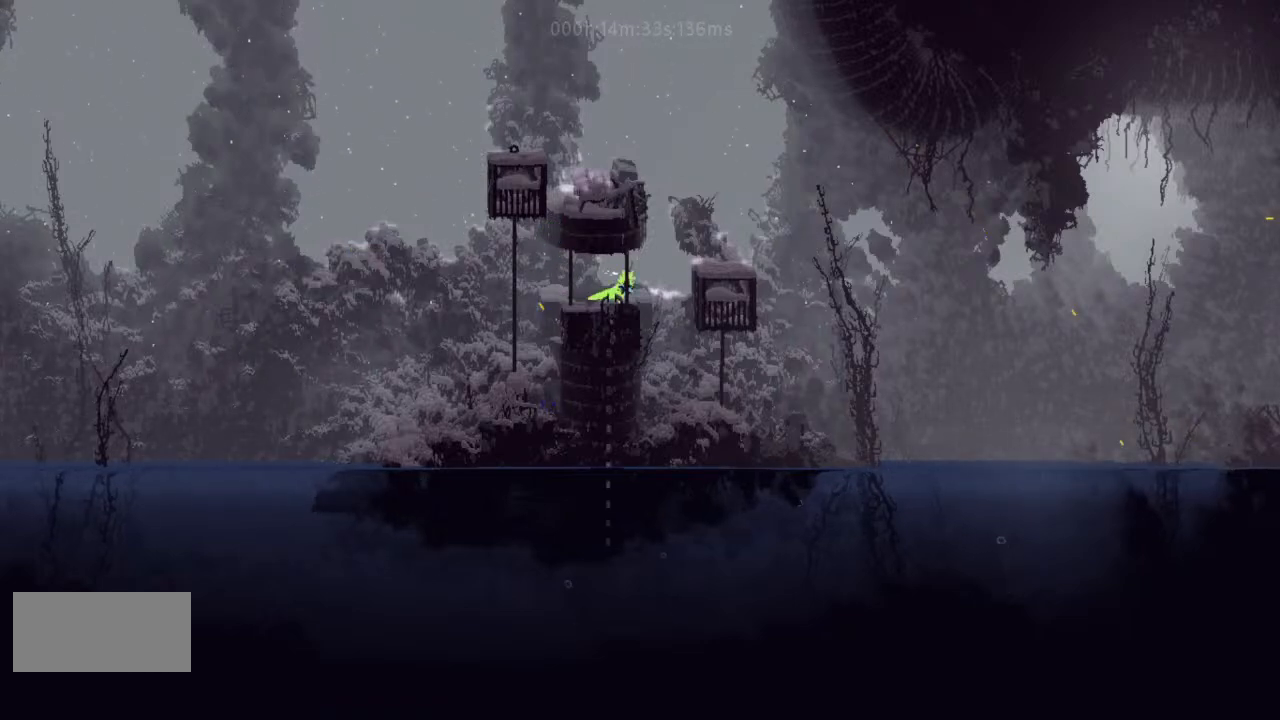
{"keys": ["right"], "events": [[33, "j", "down"], [400, "j", "up"]]}
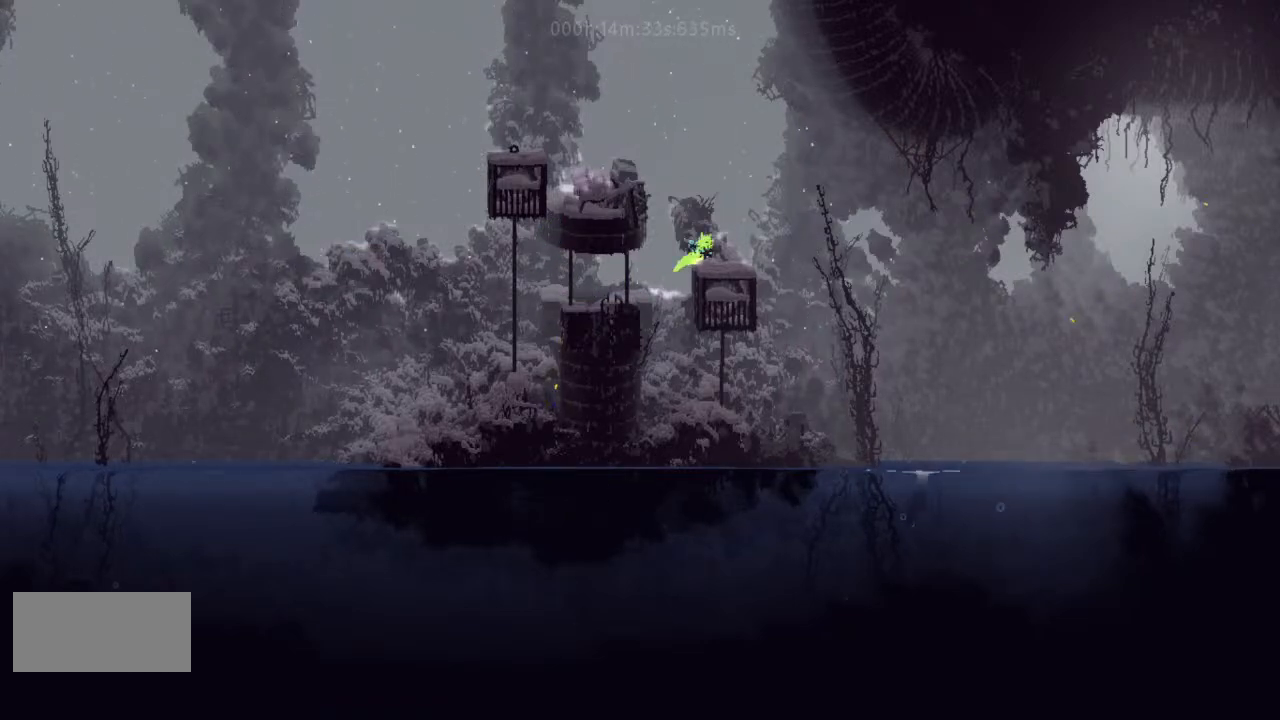
{"keys": ["j", "right"], "events": [[300, "j", "down"]]}
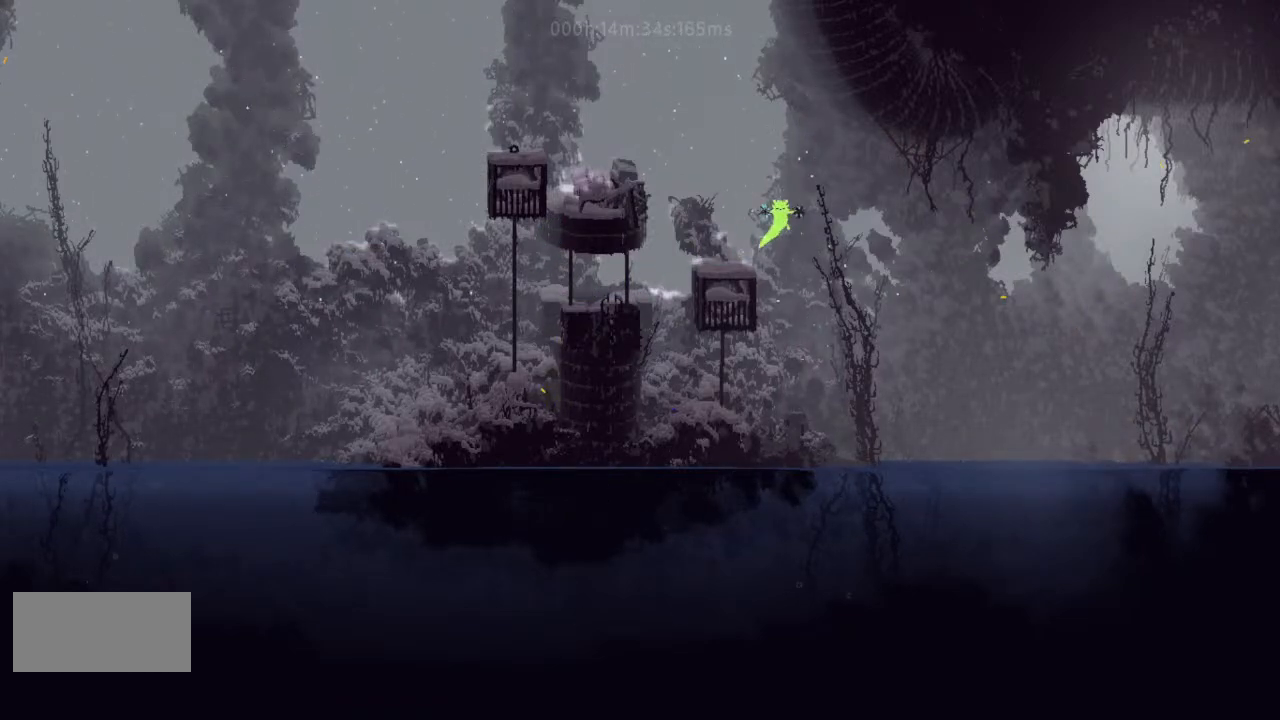
{"keys": ["j", "right"], "events": [[167, "j", "up"], [400, "j", "down"]]}
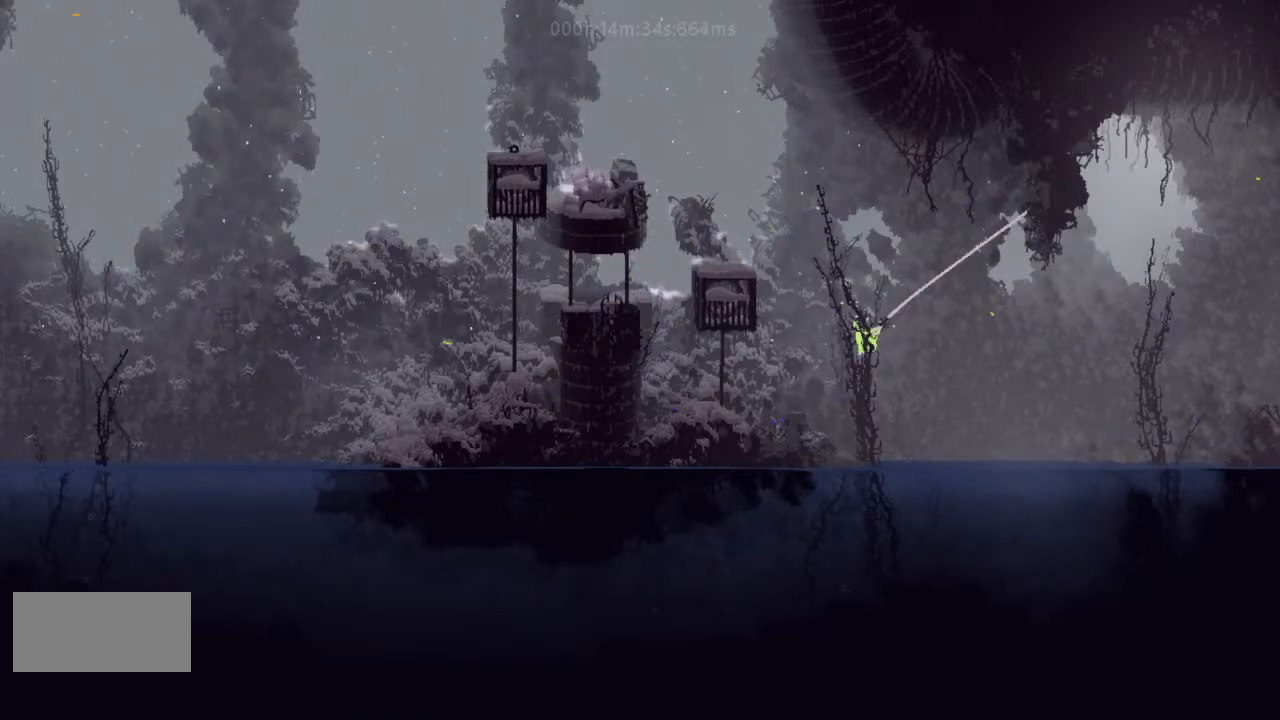
{"keys": ["j", "right"], "events": [[167, "j", "up"], [300, "j", "down"]]}
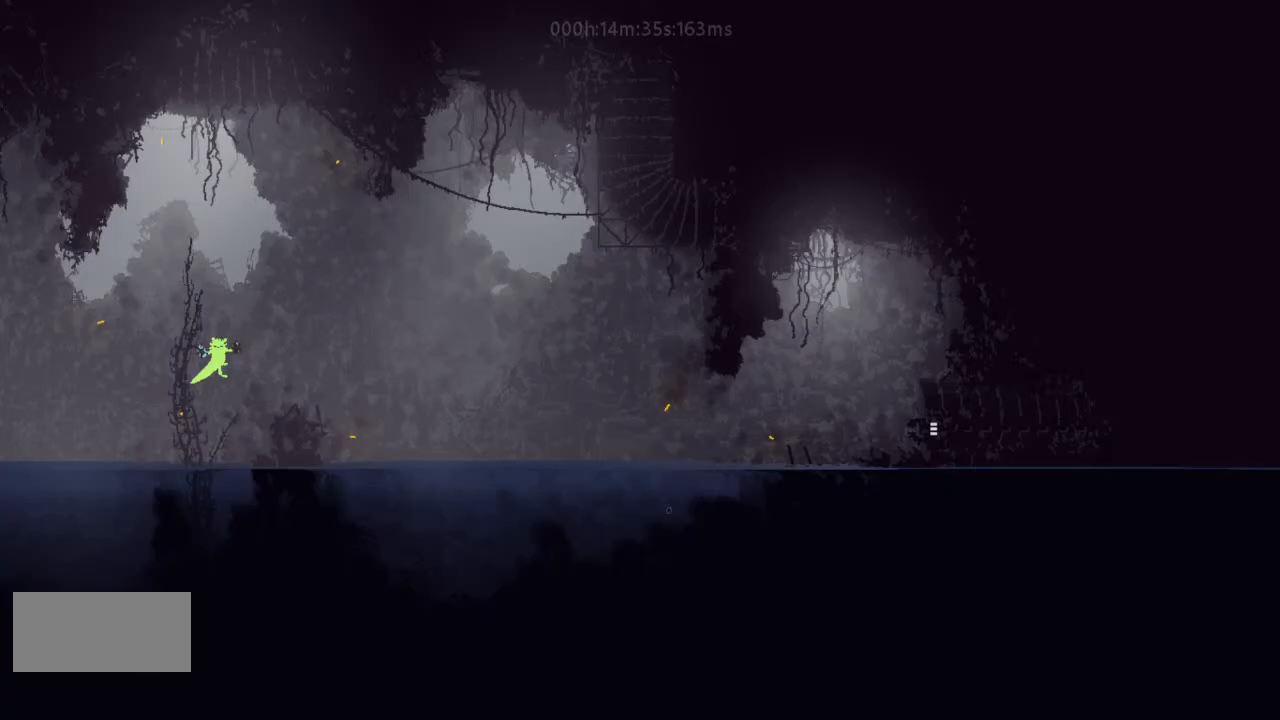
{"keys": ["j", "right"], "events": [[133, "j", "up"], [467, "j", "down"]]}
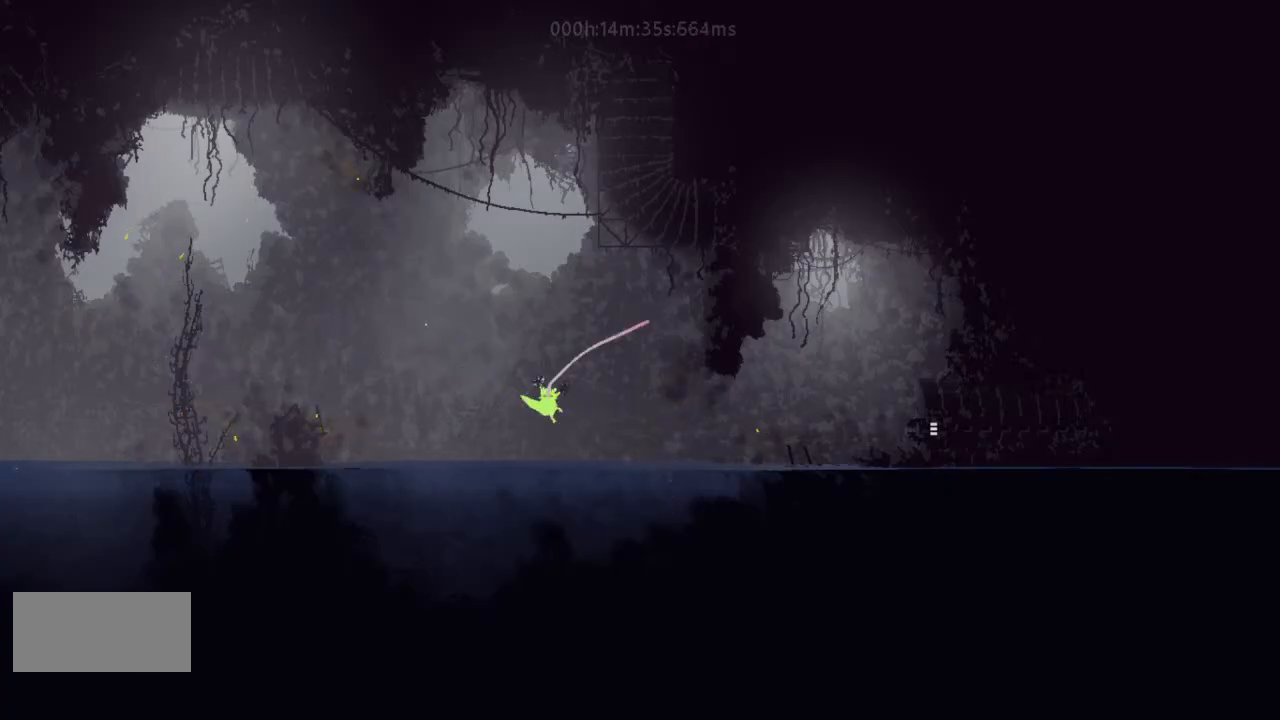
{"keys": ["left"], "events": [[33, "j", "up"], [133, "j", "down"], [200, "j", "up"], [500, "left", "down"], [500, "right", "up"]]}
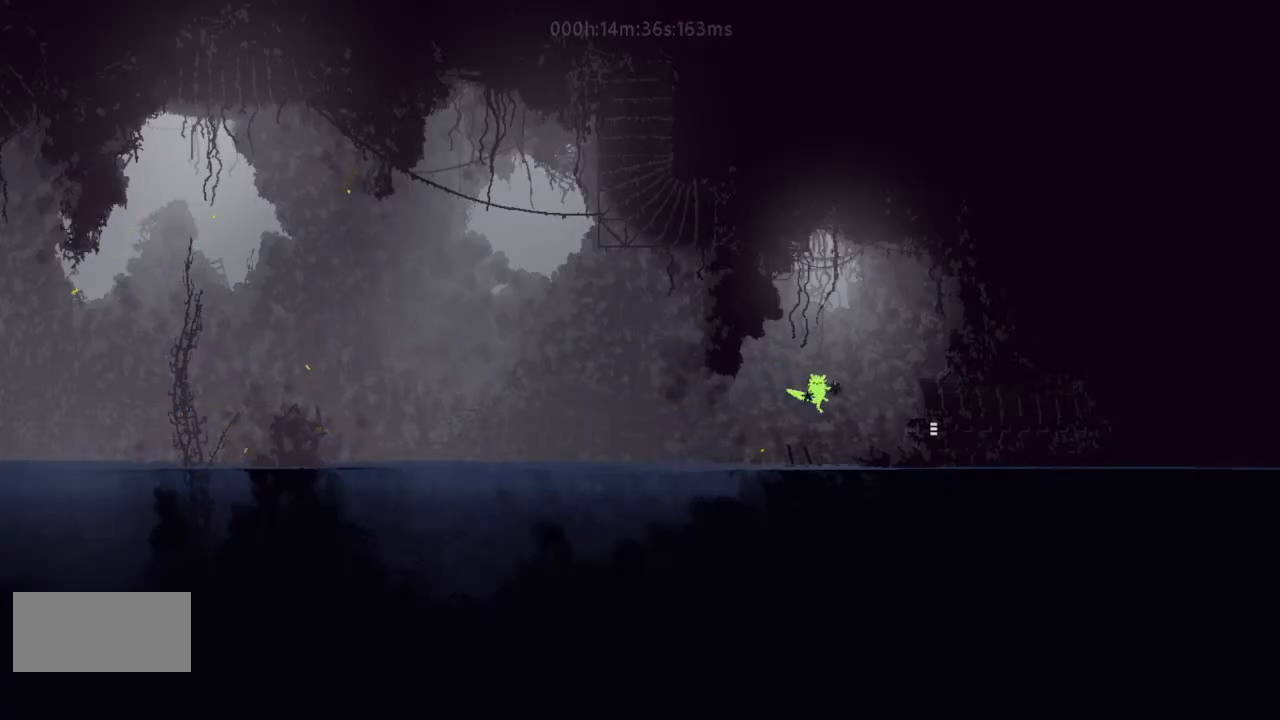
{"keys": ["right"], "events": [[133, "left", "up"], [133, "right", "down"], [333, "j", "down"], [400, "j", "up"]]}
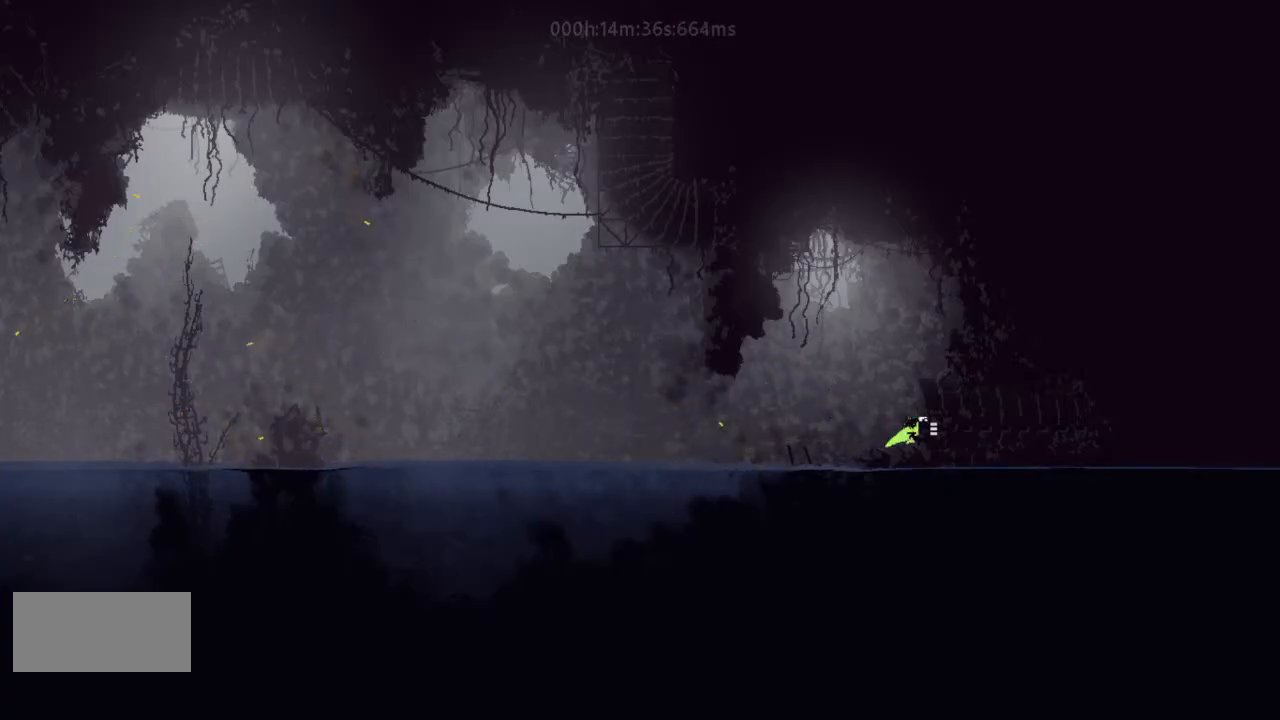
{"keys": ["right"], "events": []}
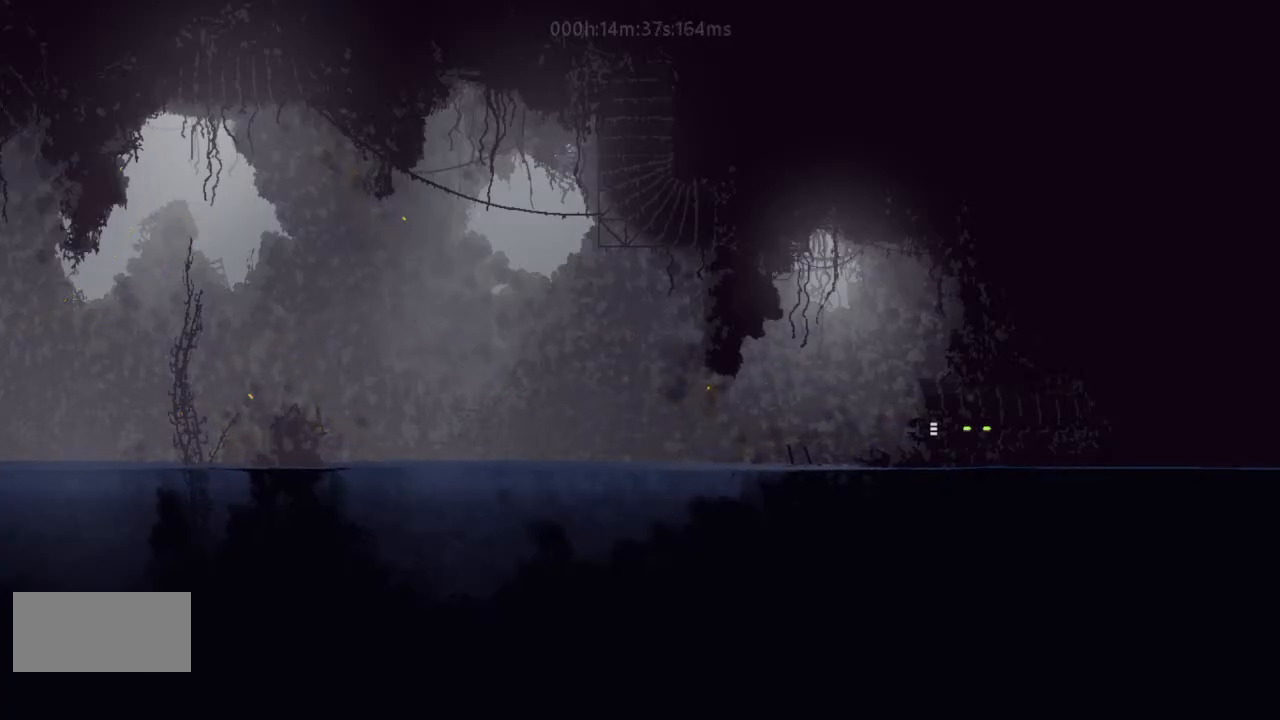
{"keys": ["right"], "events": []}
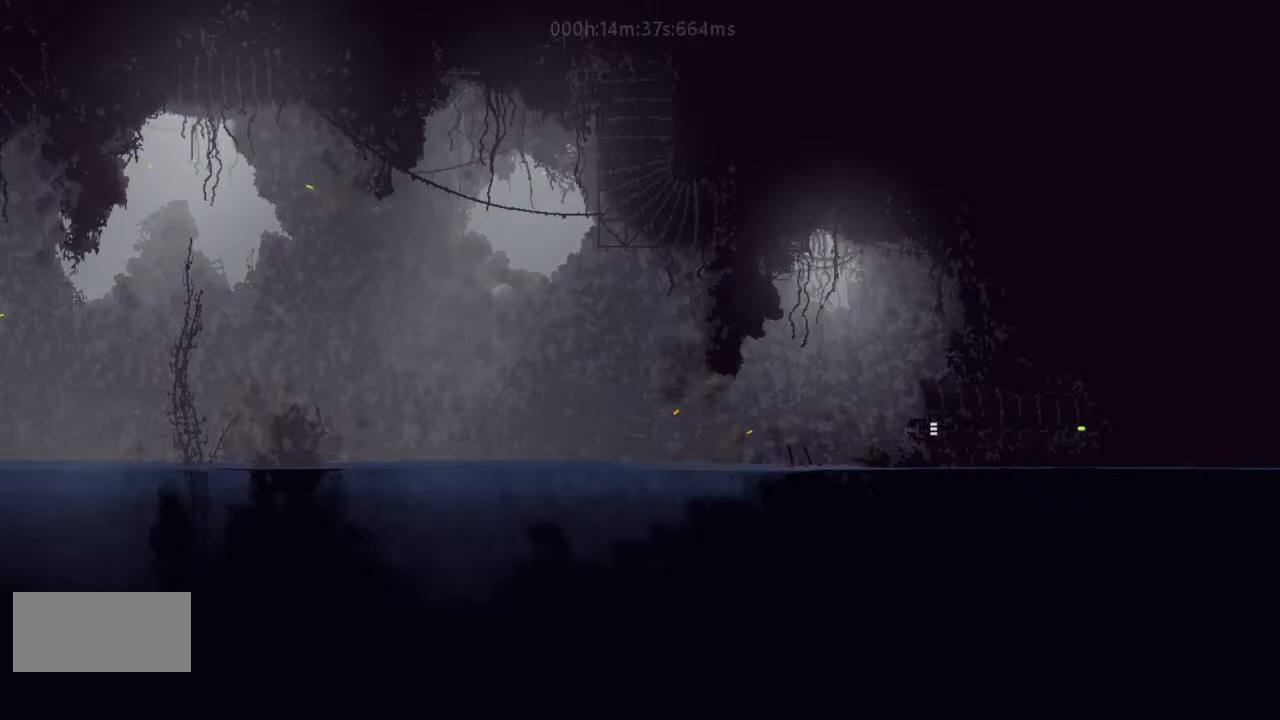
{"keys": ["right"], "events": []}
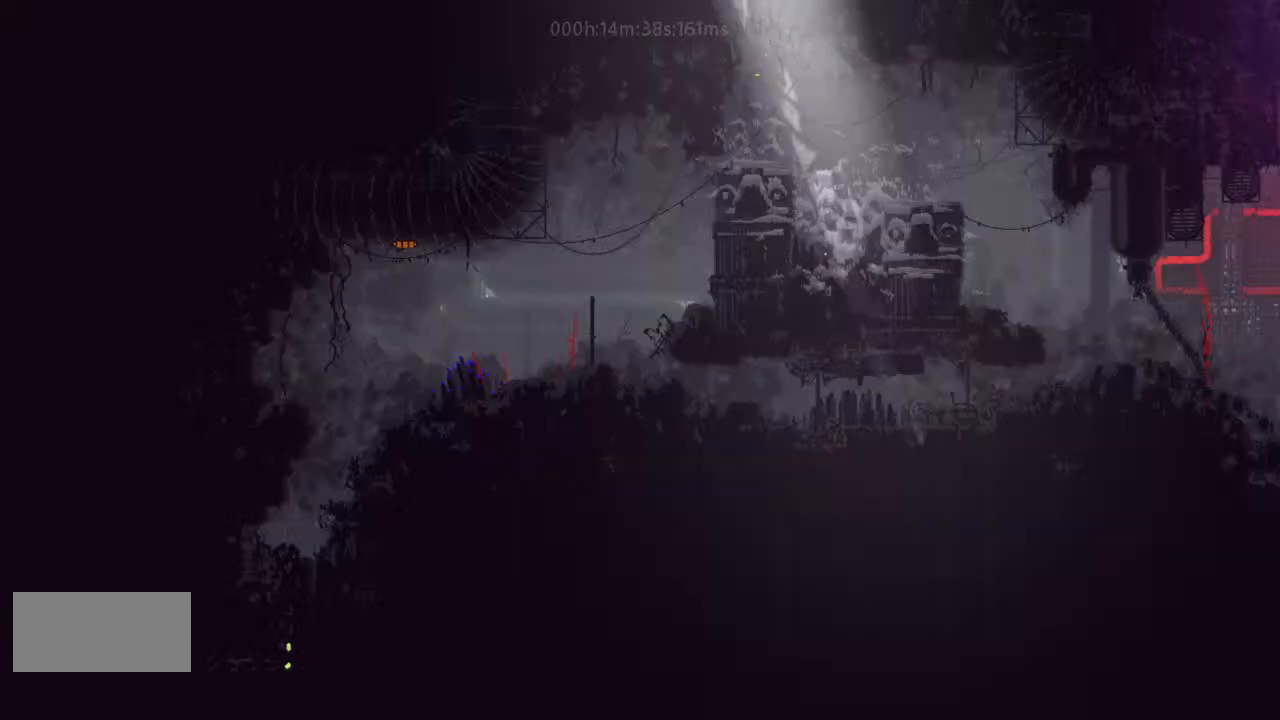
{"keys": ["j", "right", "up"], "events": [[233, "right", "up"], [233, "up", "down"], [300, "j", "down"], [400, "j", "up"], [400, "right", "down"], [467, "j", "down"]]}
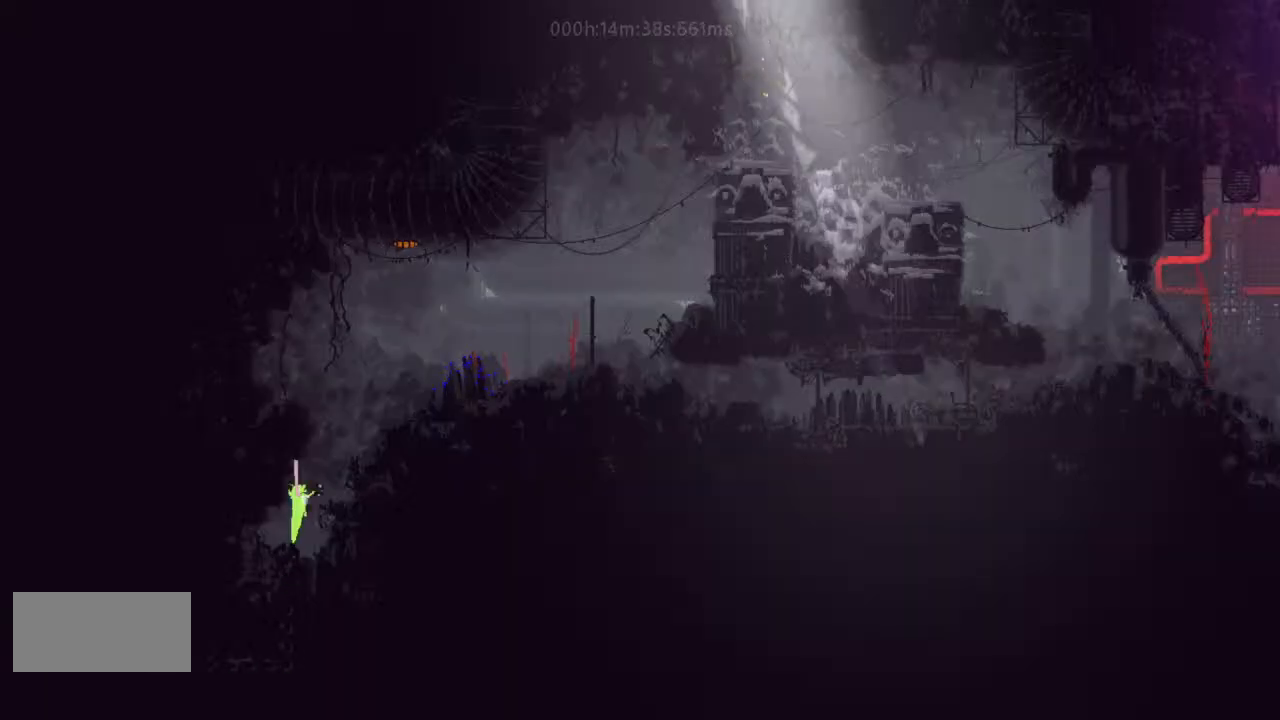
{"keys": ["j", "right"], "events": [[33, "right", "up"], [67, "j", "up"], [133, "j", "down"], [233, "j", "up"], [333, "j", "down"], [333, "right", "down"], [400, "j", "up"], [500, "j", "down"], [500, "up", "up"]]}
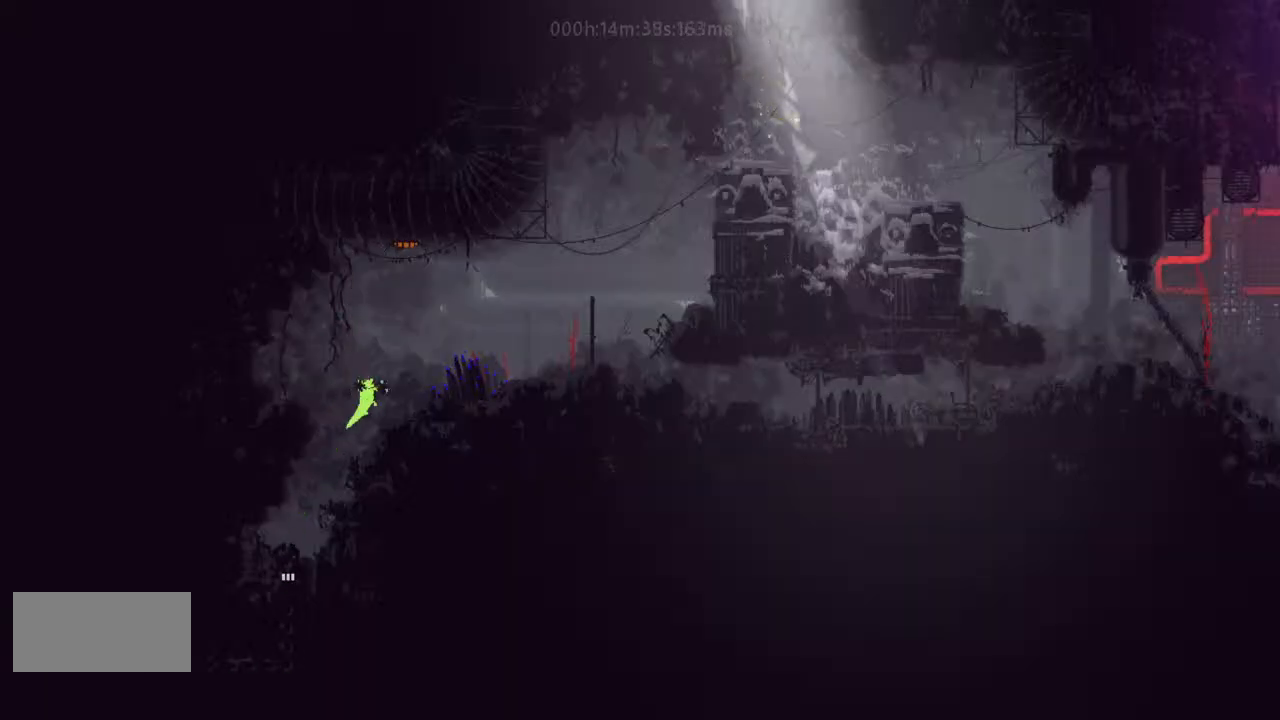
{"keys": ["right"], "events": [[67, "j", "up"], [167, "j", "down"], [233, "j", "up"], [400, "j", "down"], [500, "j", "up"]]}
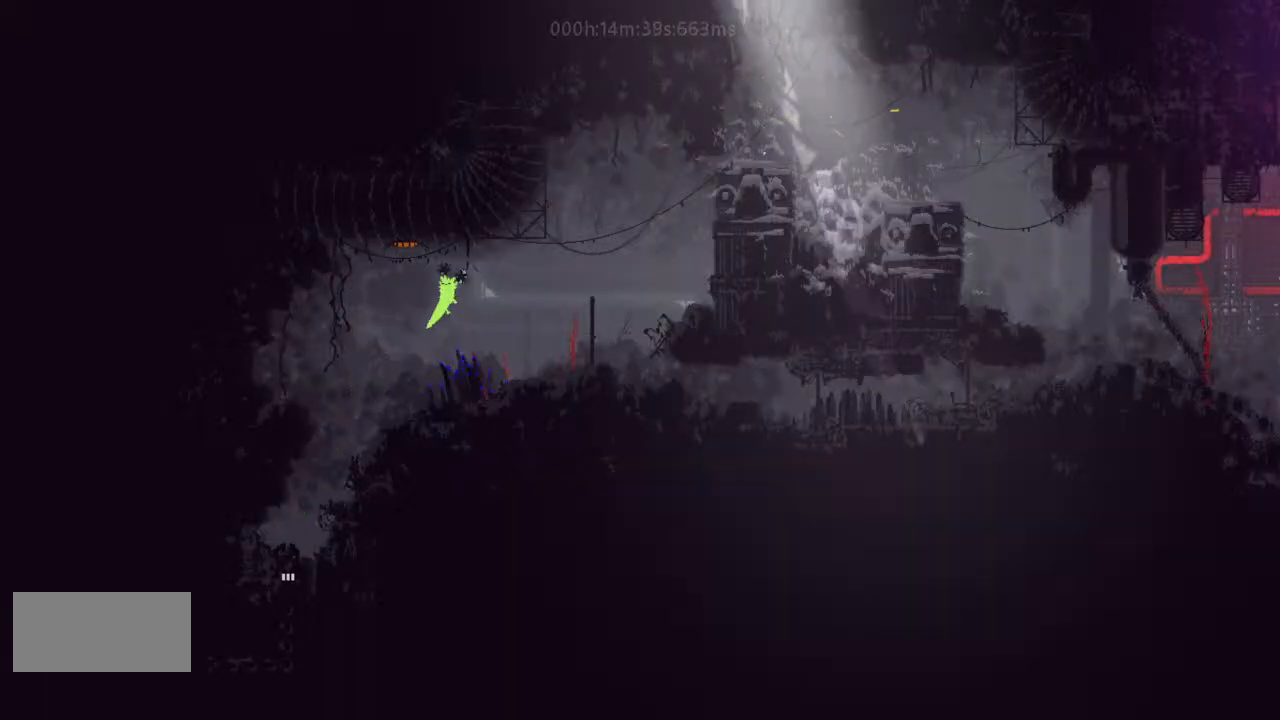
{"keys": ["right"], "events": [[333, "j", "down"], [467, "j", "up"]]}
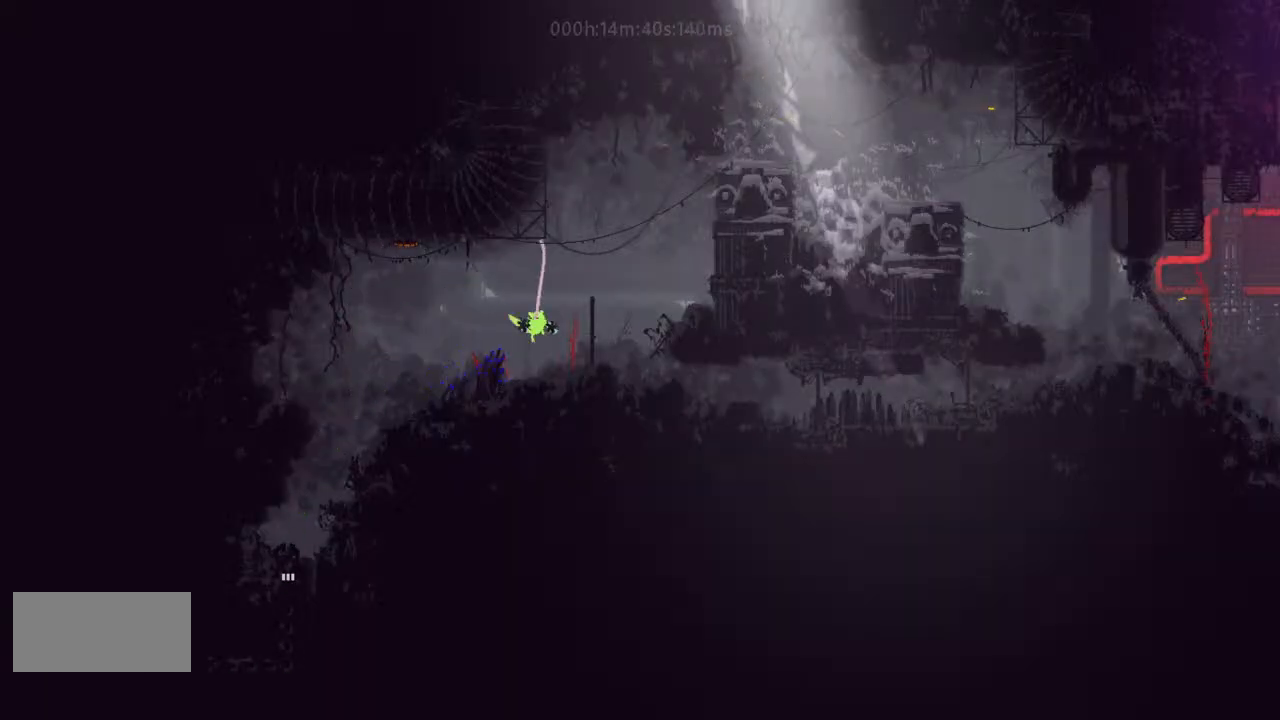
{"keys": ["j", "right"], "events": [[33, "j", "down"], [167, "j", "up"], [233, "j", "down"], [367, "j", "up"], [467, "j", "down"]]}
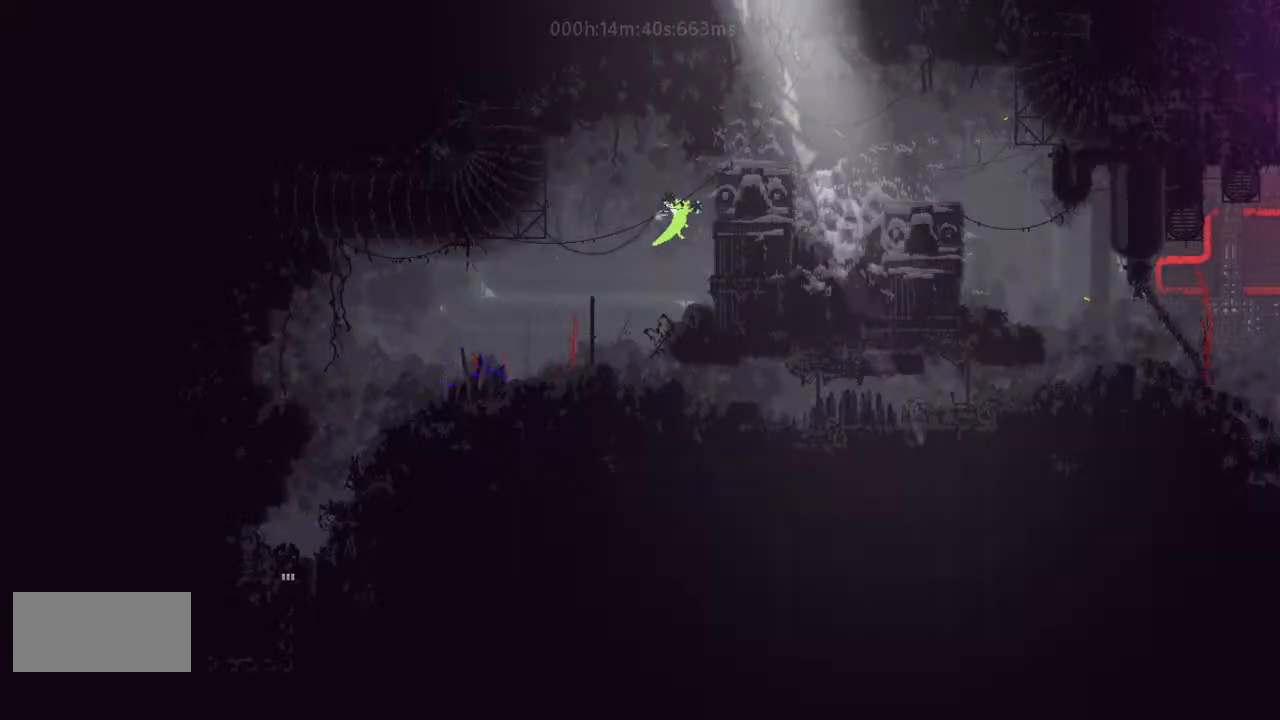
{"keys": ["right", "up"], "events": [[67, "j", "up"], [500, "up", "down"]]}